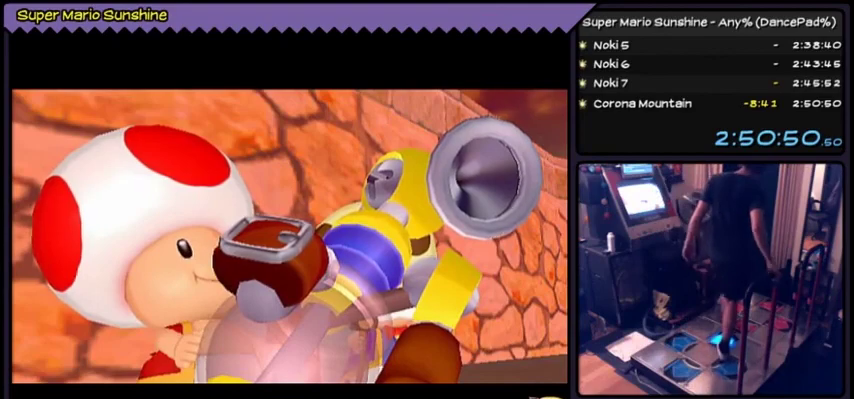
Gameplay with a controller (Nintendo layout); each line is a JSON object with the inputs held at the frame after it. "events" lists button and stick changes between this image and that frame as [ms after this image, input, new state], when the widget could be followed in between. Not read: L3 R3.
{"buttons": ["Y"], "events": [[468, "Y", "down"]]}
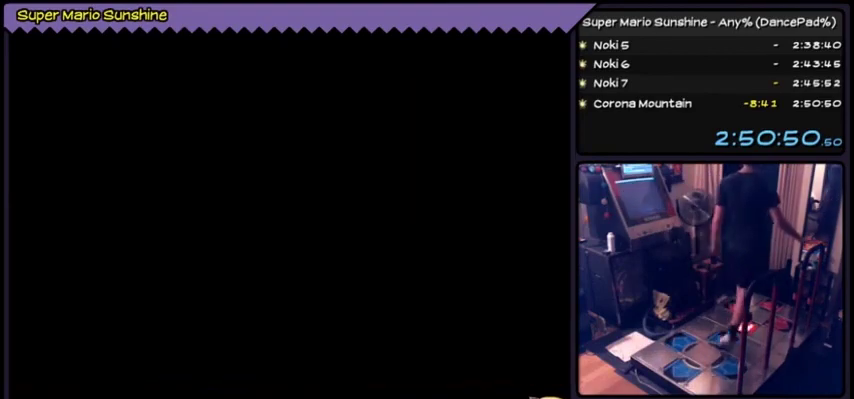
{"buttons": ["Y"], "events": []}
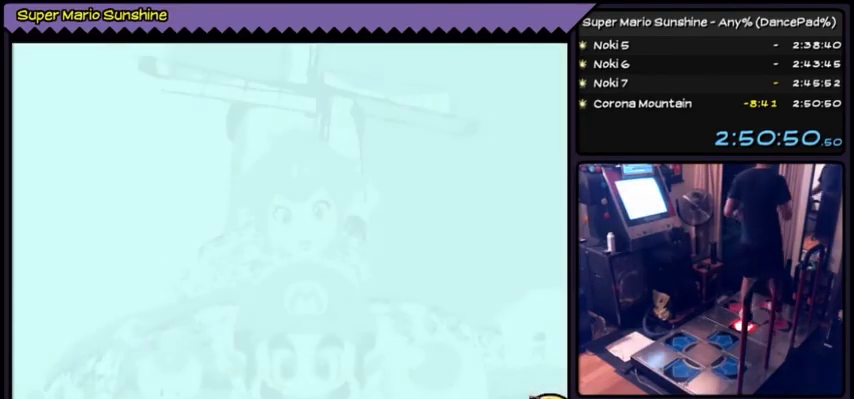
{"buttons": ["X"], "events": [[167, "X", "down"], [468, "Y", "up"]]}
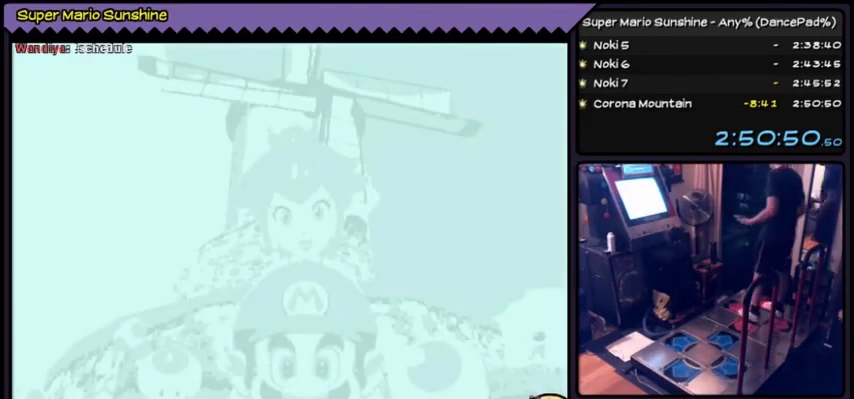
{"buttons": ["X"], "events": []}
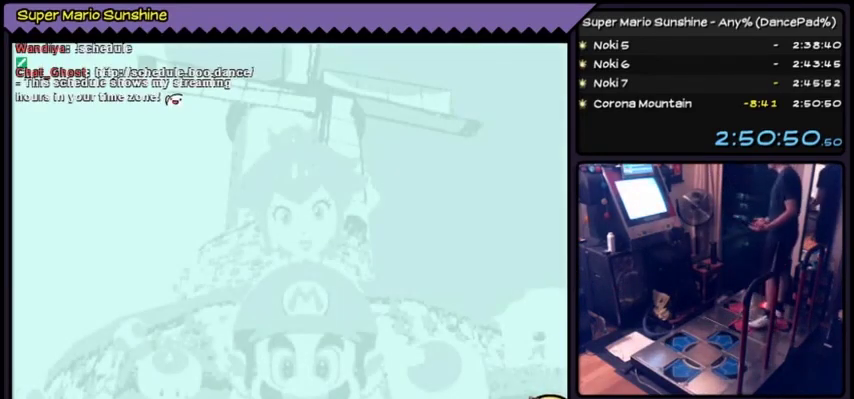
{"buttons": ["A", "X"], "events": [[434, "A", "down"]]}
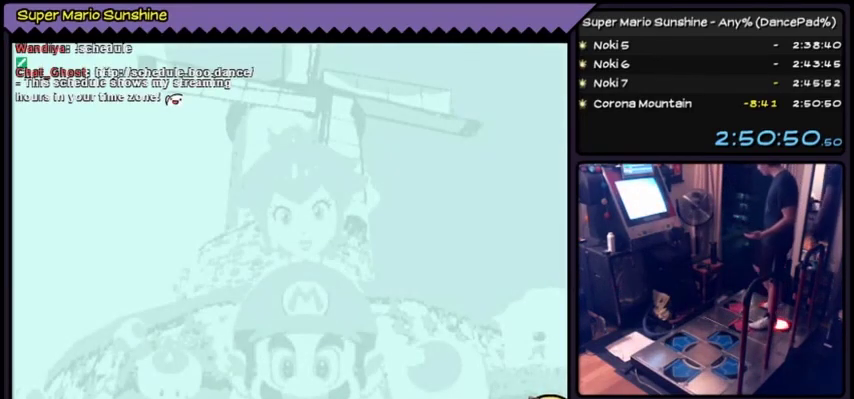
{"buttons": ["A", "B"], "events": [[167, "X", "up"], [434, "B", "down"]]}